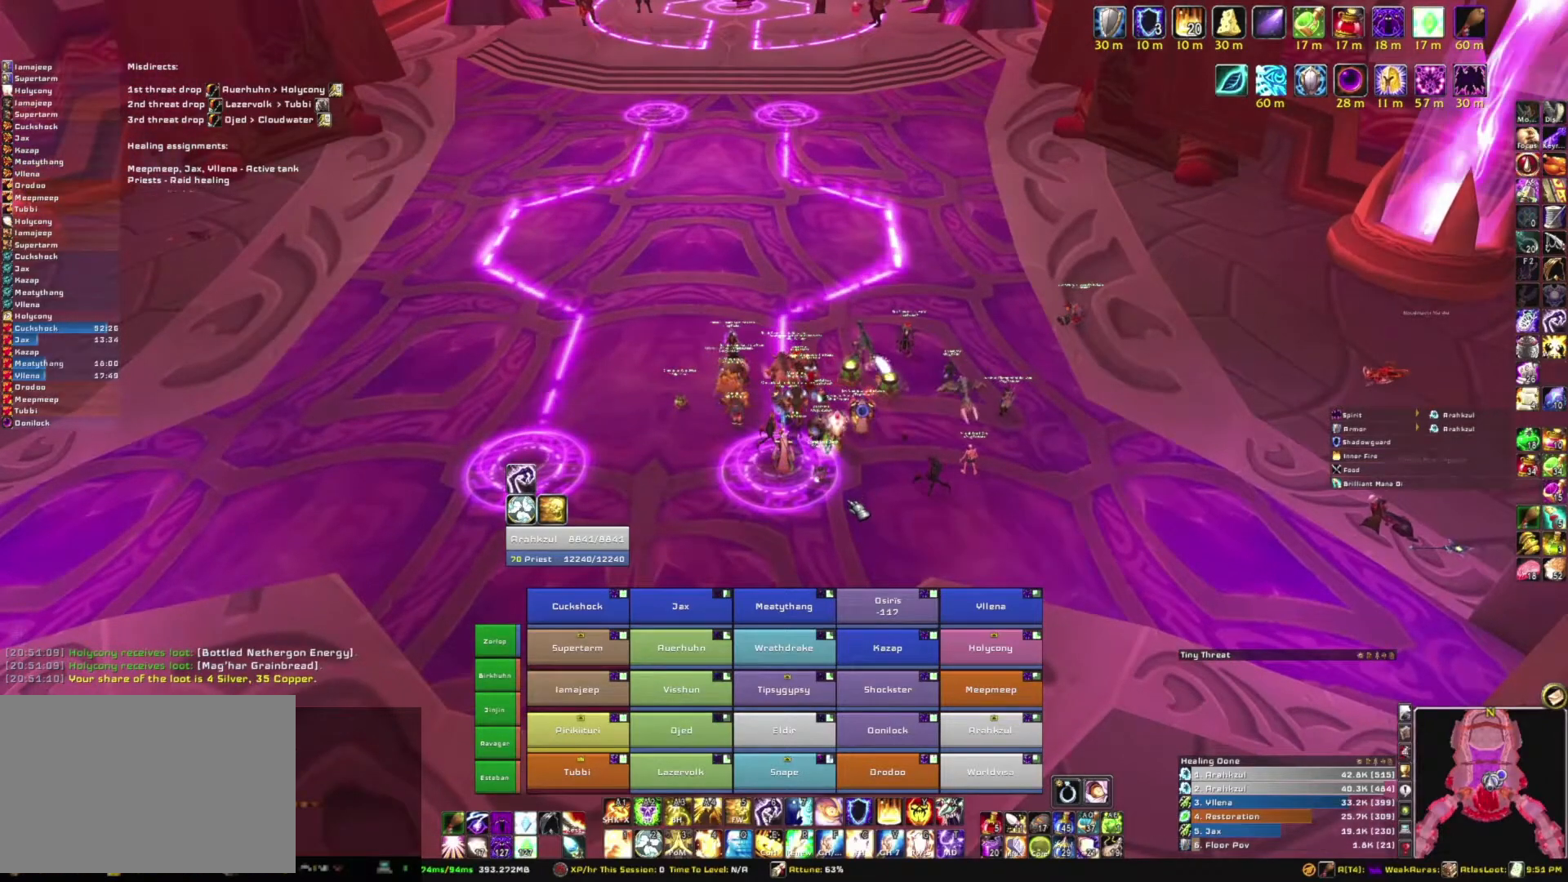
Gameplay with keyboard and mouse; each line is a JSON object with the keys and mouse buttons held at the frame after it. "events" lists presses ("down") and releases ("up") of "1", "2", "3", "4", "5", "a", "alt", "b", "c", "ctrl", "d", "e", "f", "g", "q", "r", "s", "shift", "space", "t", "tab", "tilde", "v", "w", "x", "z", "mouse_left", "mouse_wheel", "mouse_right", "mouse_mb4" and "mouse_mb5" between this image and that frame as [ms after this image, input, new state], when the widget could be followed in between. "mouse_left", "mouse_wheel", "mouse_right", "mouse_mb4", "mouse_mb5" = the "left", "wheel", "right", "mb4", "mb5" buttons of the "mouse" list. No other keys are recorded. "wheel" means that the mouse wheel is clicked or scrolled. Mouse movement is not recorded.
{"keys": [], "mouse": ["right"], "events": [[201, "mouse_right", "down"]]}
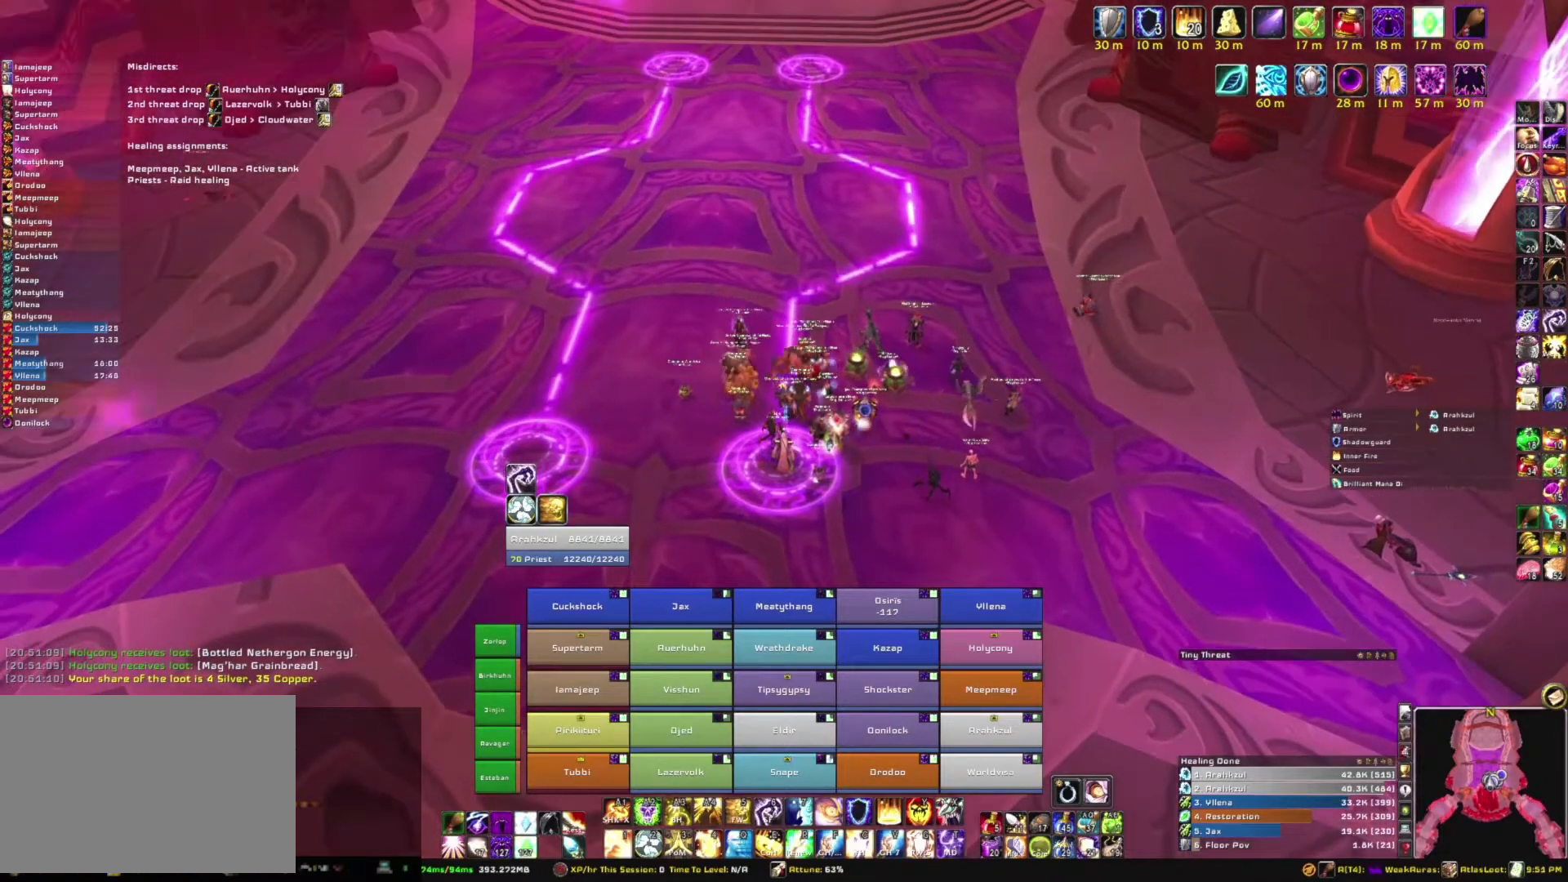
{"keys": [], "mouse": ["right"], "events": [[67, "mouse_right", "up"], [300, "mouse_right", "down"]]}
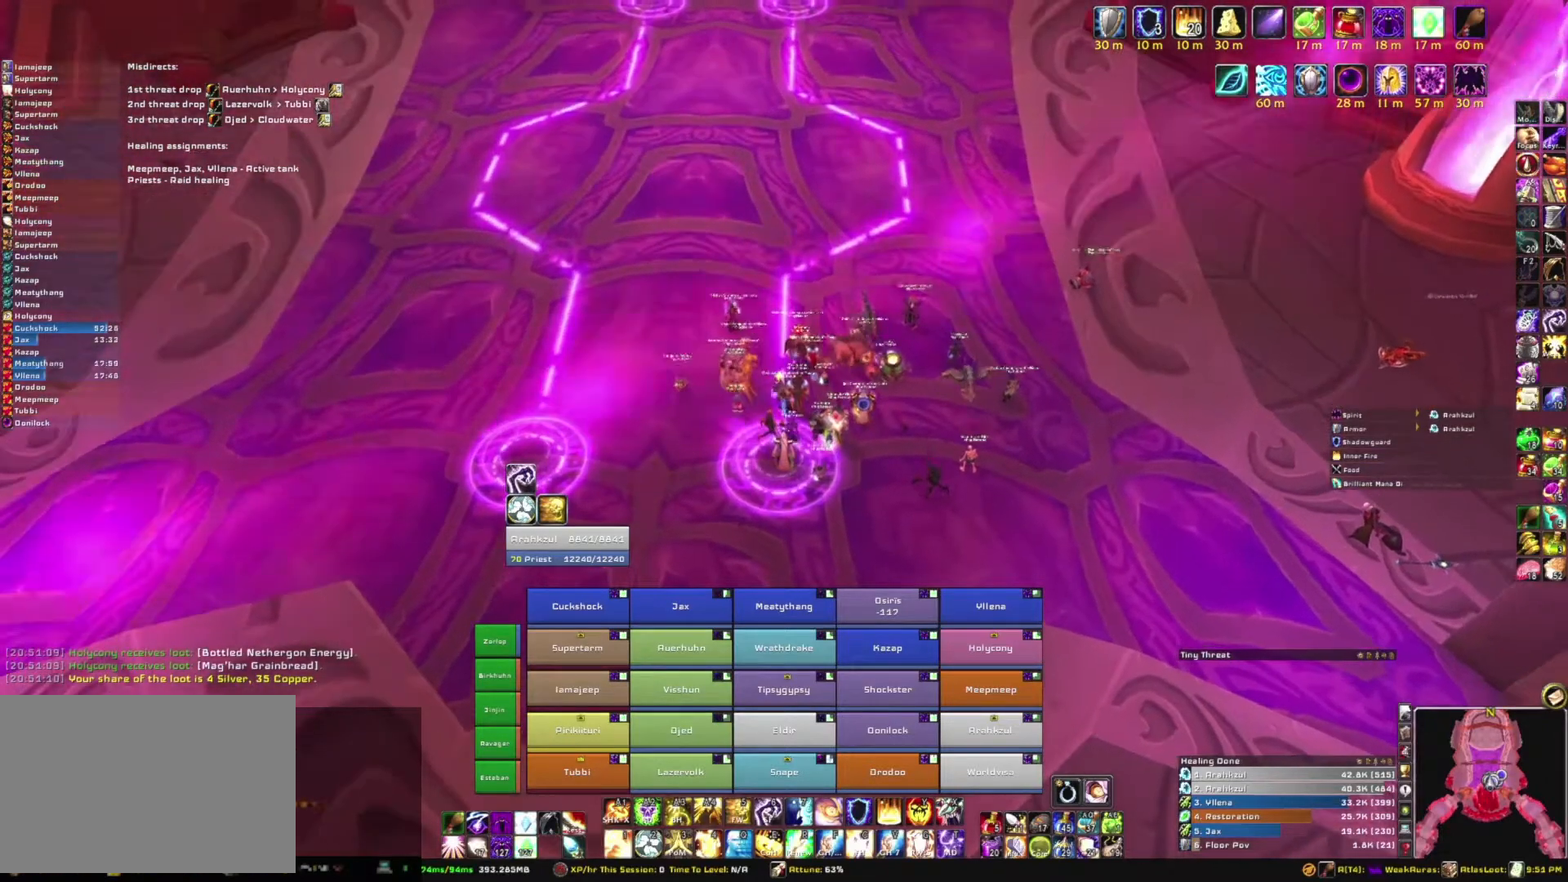
{"keys": [], "mouse": ["right"], "events": []}
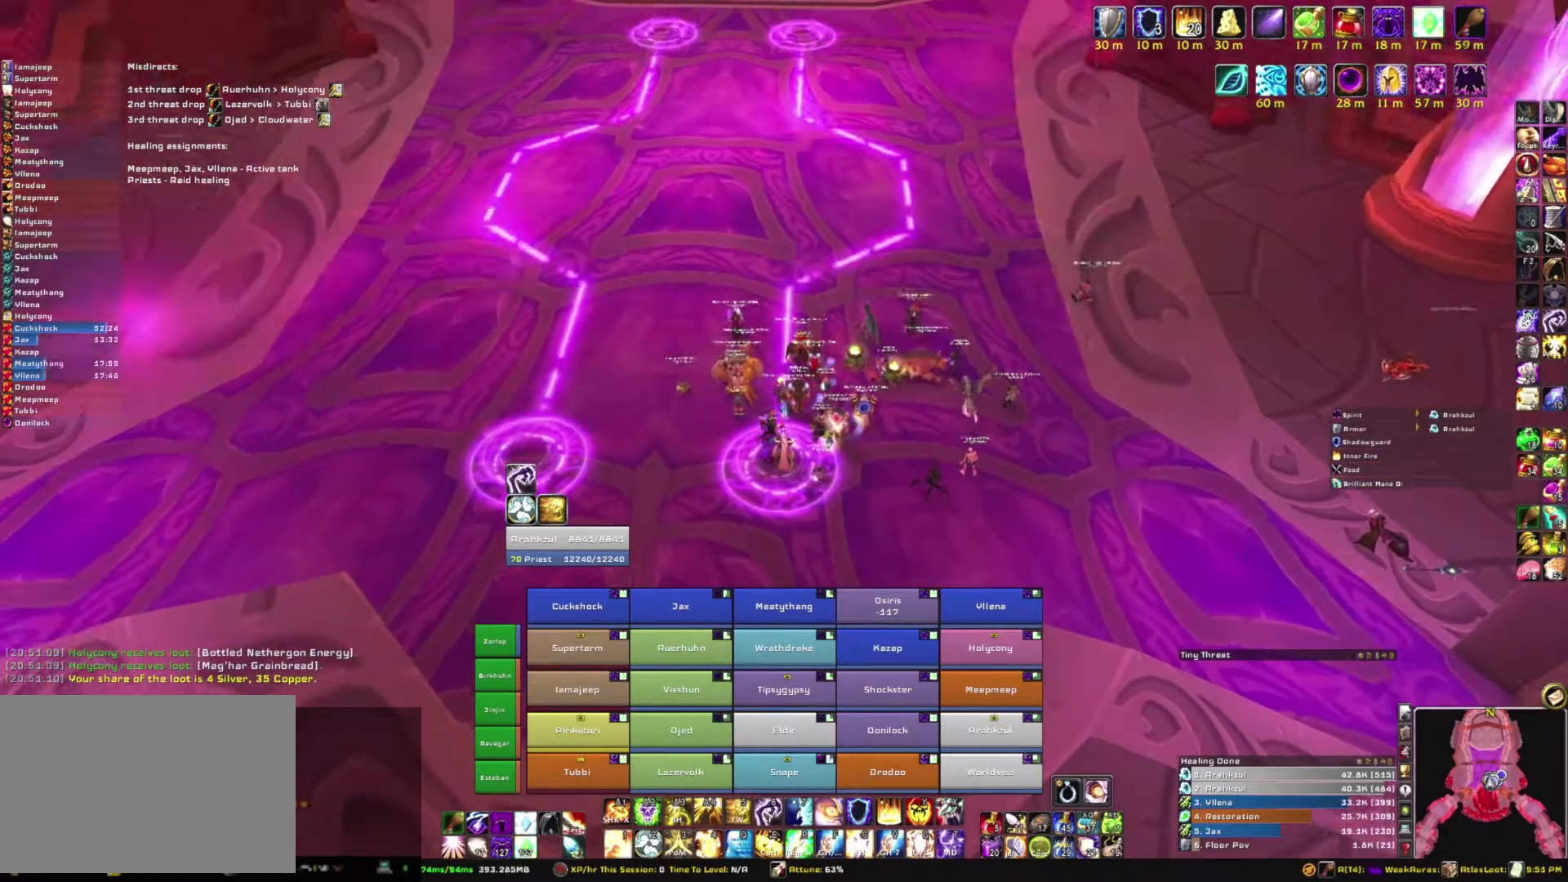
{"keys": [], "mouse": ["right"], "events": []}
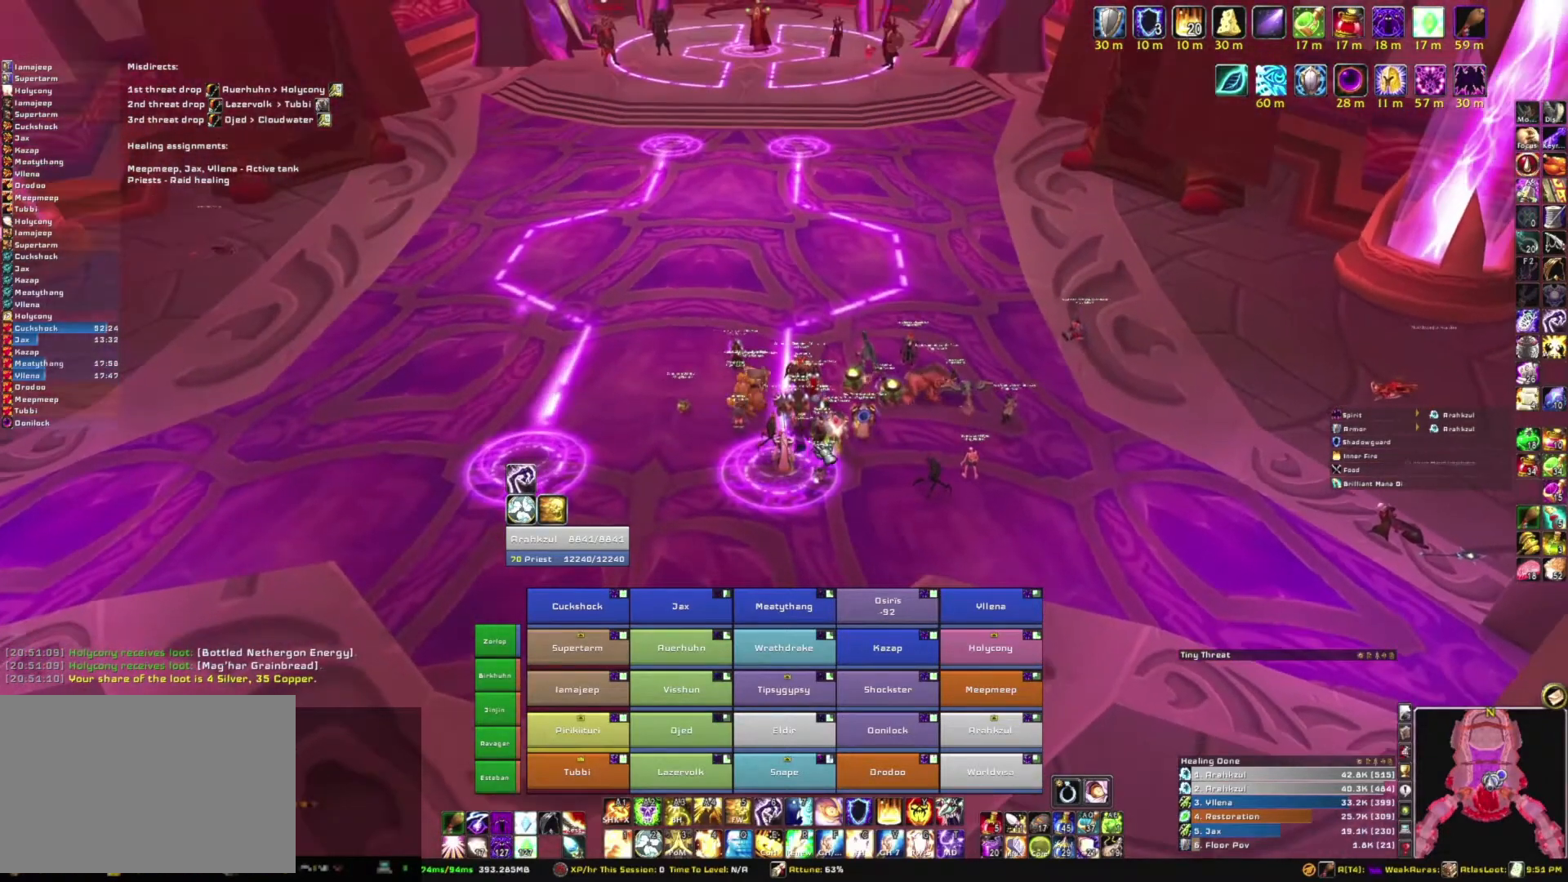
{"keys": [], "mouse": [], "events": [[34, "mouse_right", "up"]]}
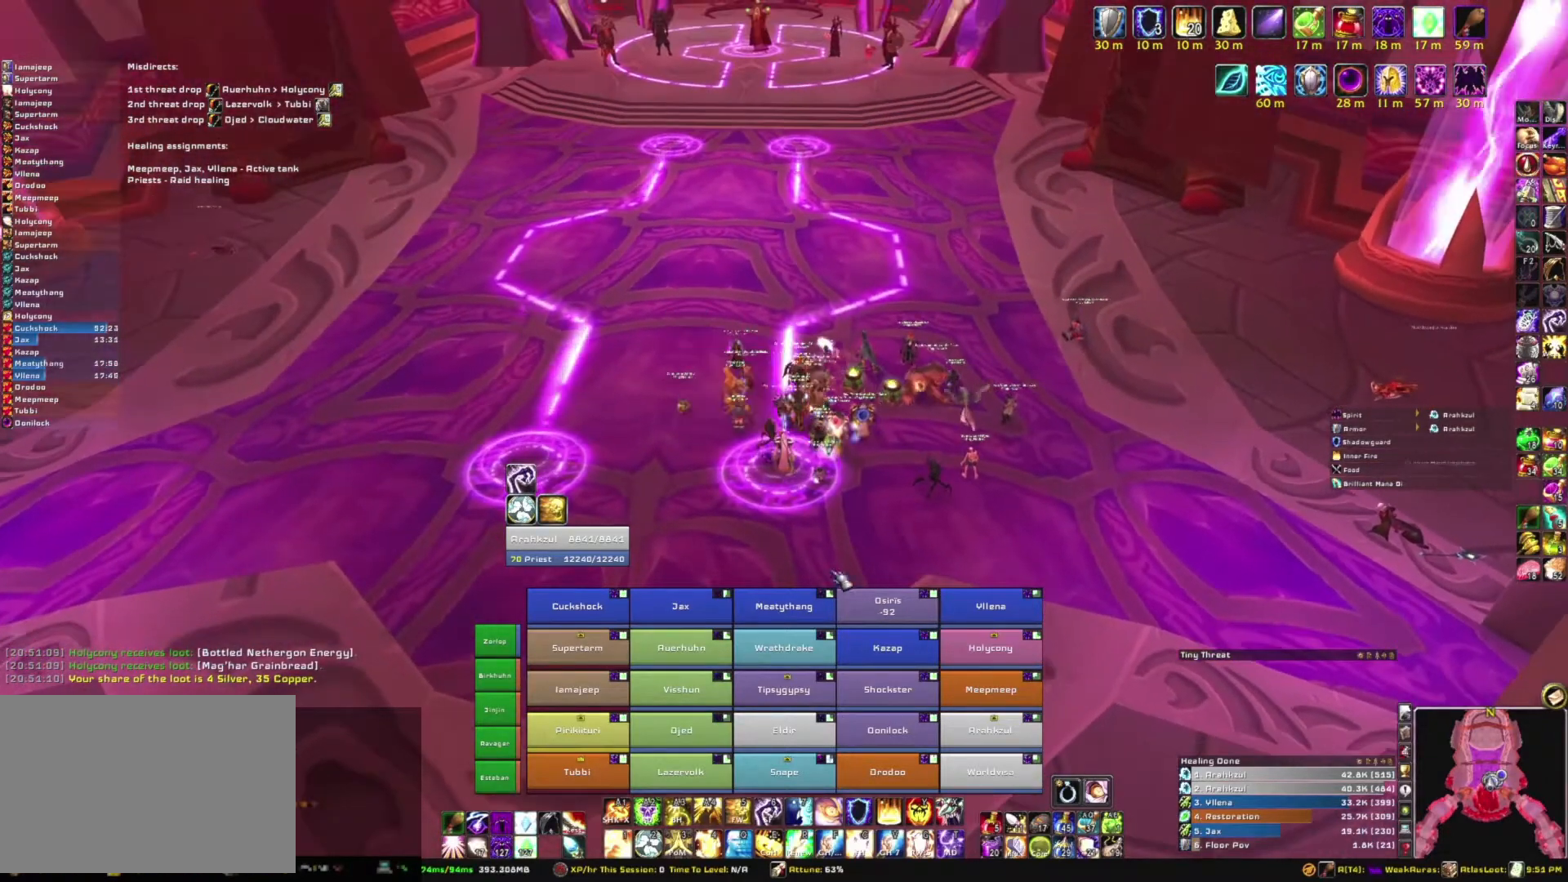
{"keys": [], "mouse": [], "events": []}
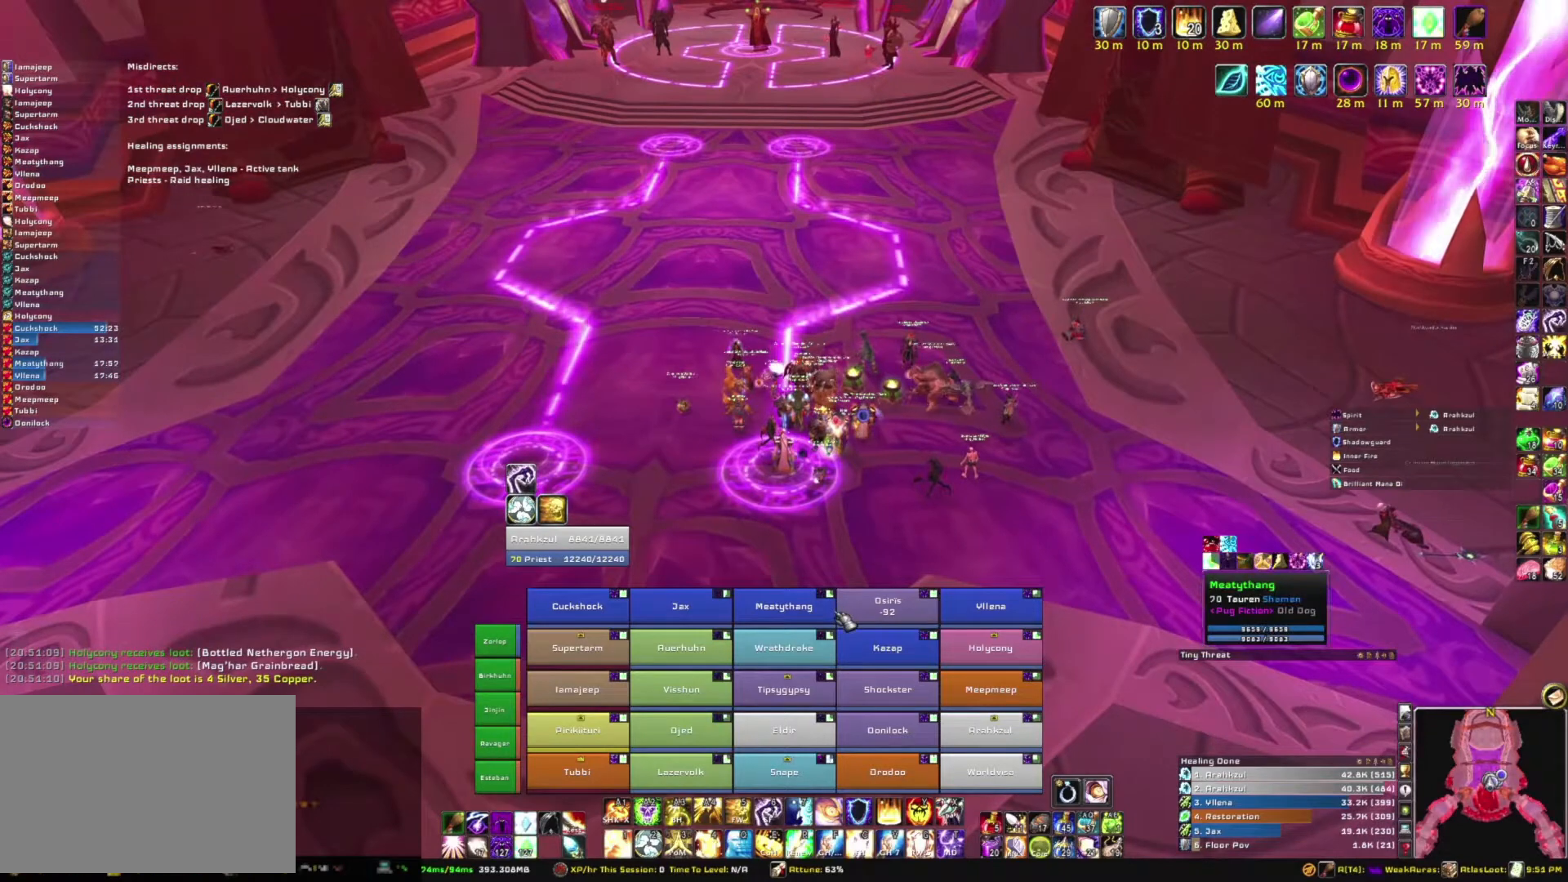
{"keys": [], "mouse": [], "events": []}
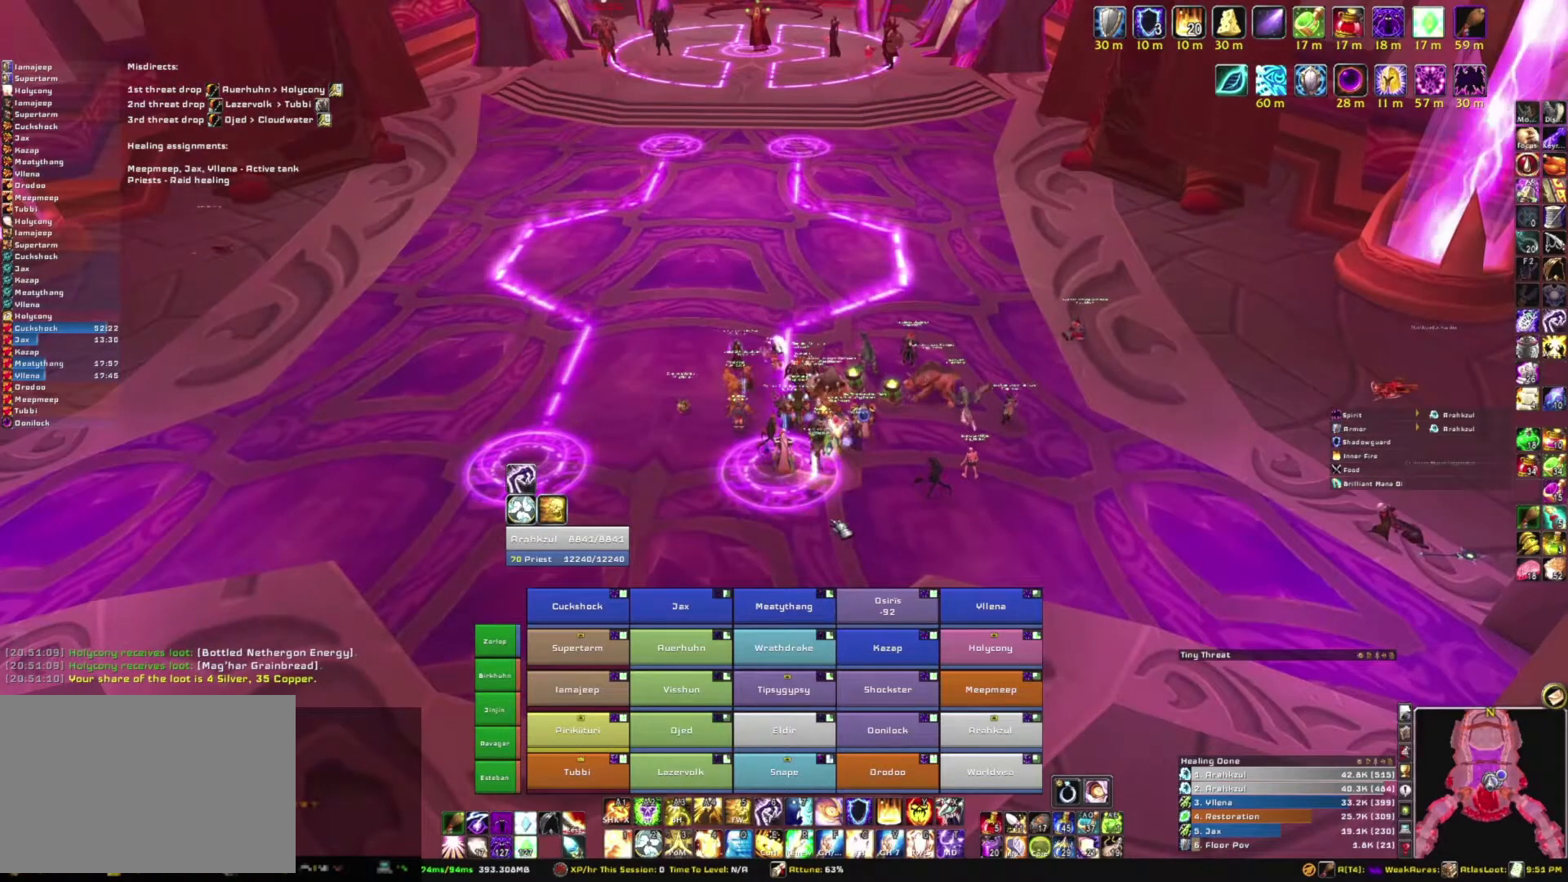
{"keys": [], "mouse": ["right"], "events": [[400, "mouse_right", "down"]]}
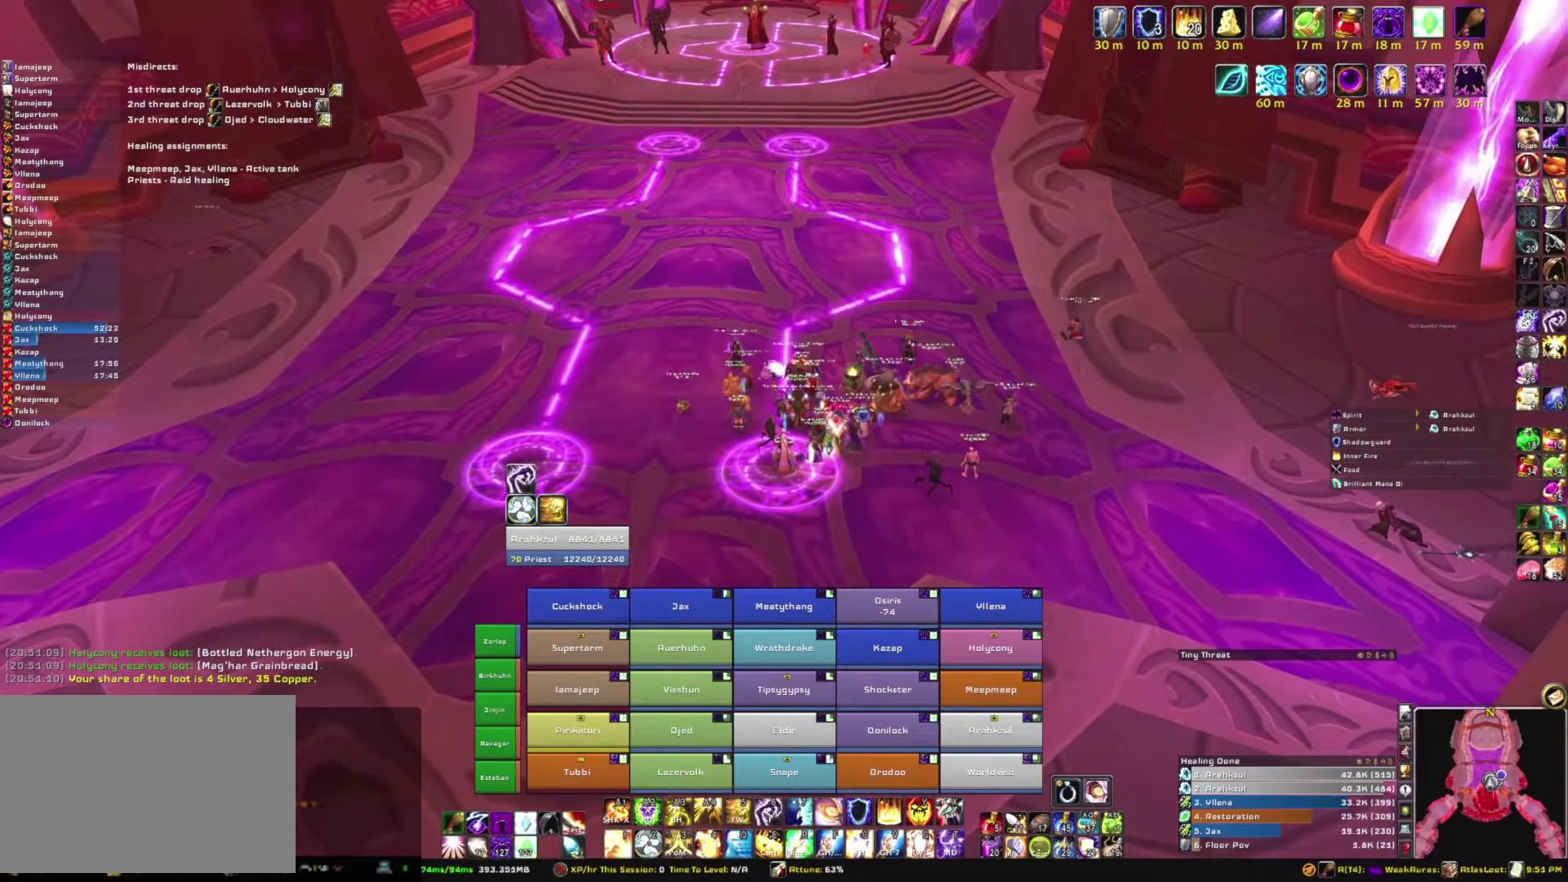
{"keys": [], "mouse": ["right"], "events": []}
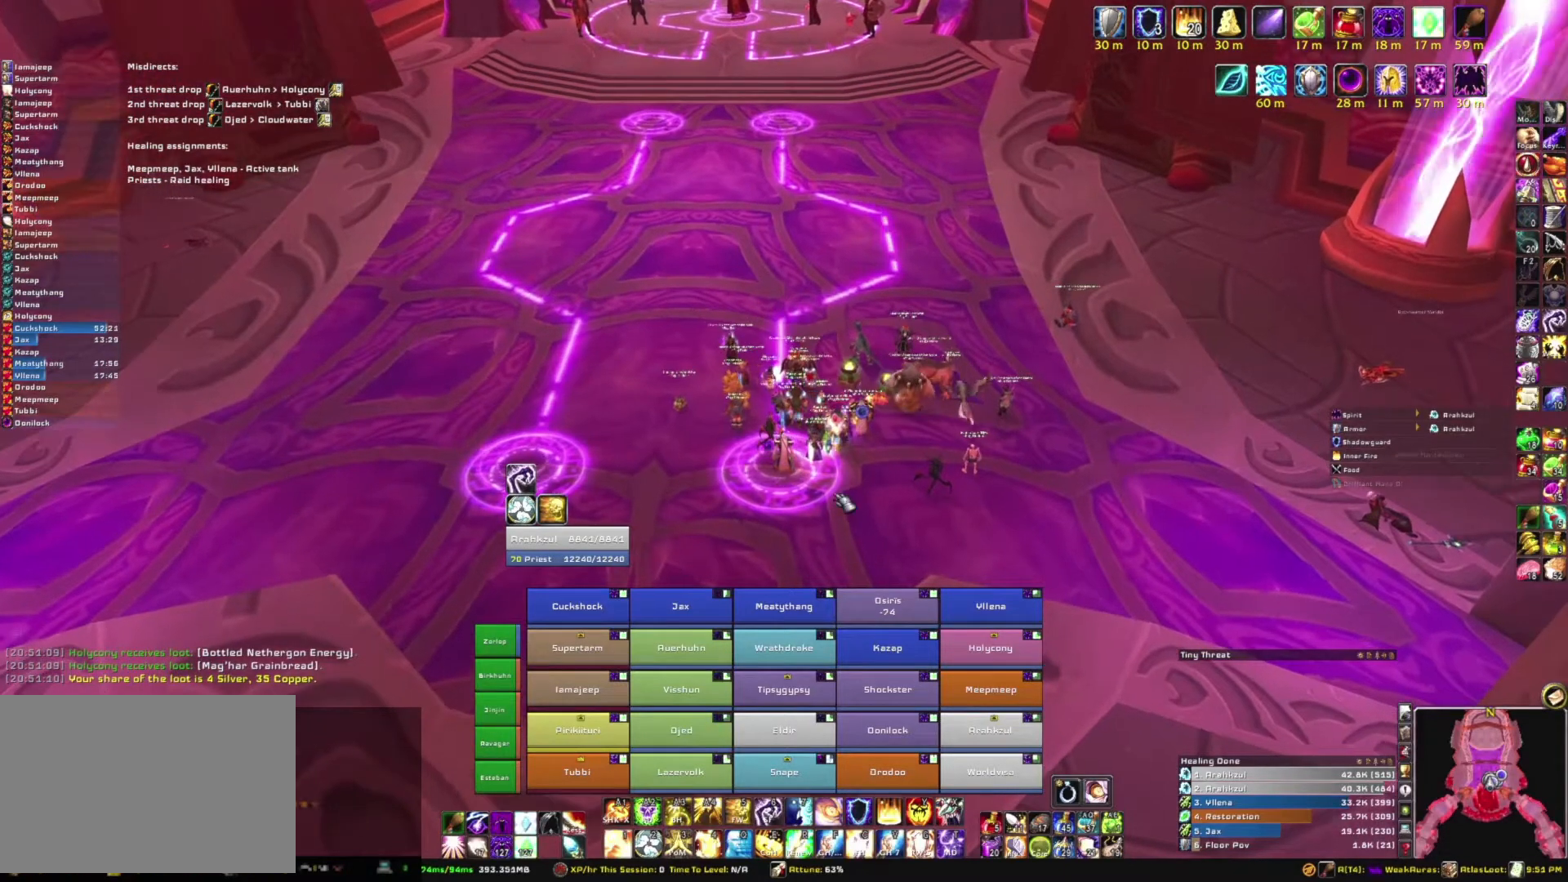
{"keys": [], "mouse": [], "events": [[33, "mouse_right", "up"]]}